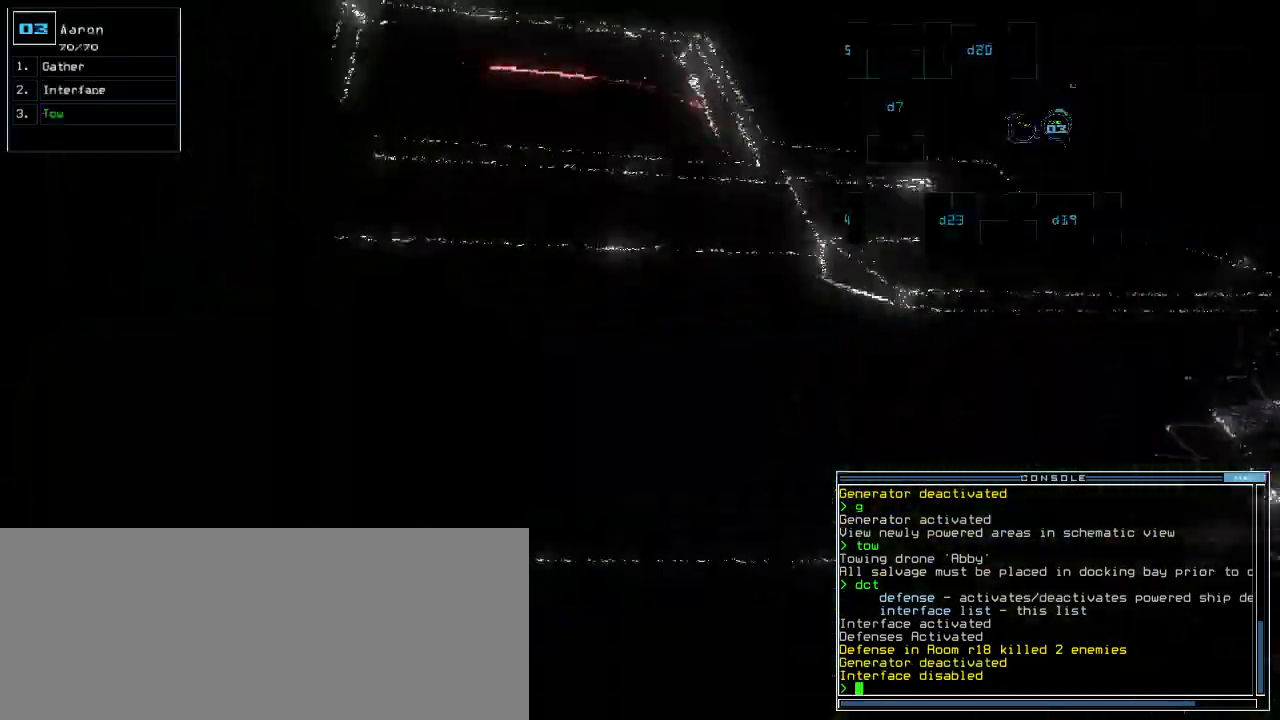
Gameplay with keyboard; each line is a JSON object with the keys held at the frame after it. "events" lists presses ("down") and releases ("up") of ".", "0", "1", "2", "3", "4", "5", "6", "7", "8", "9", "a", "b", "backspace", "c", "caps_lock", "comma", "ctrl_l", "ctrl_r", "d", "down", "e", "equals", "escape", "f", "f8", "g", "h", "i", "j", "k", "l", "left", "m", "minus", "n", "o", "p", "q", "quote", "r", "return", "right", "s", "semicolon", "shift_l", "shift_r", "space", "t", "tab", "tilde", "u", "up", "v", "w", "x", "y" and "z" between this image and that frame as [ms after this image, input, new state], when the widget could be followed in between. No other keys are recorded. Mouse input is not recorded. Not read: other_keys.
{"keys": ["left"], "events": []}
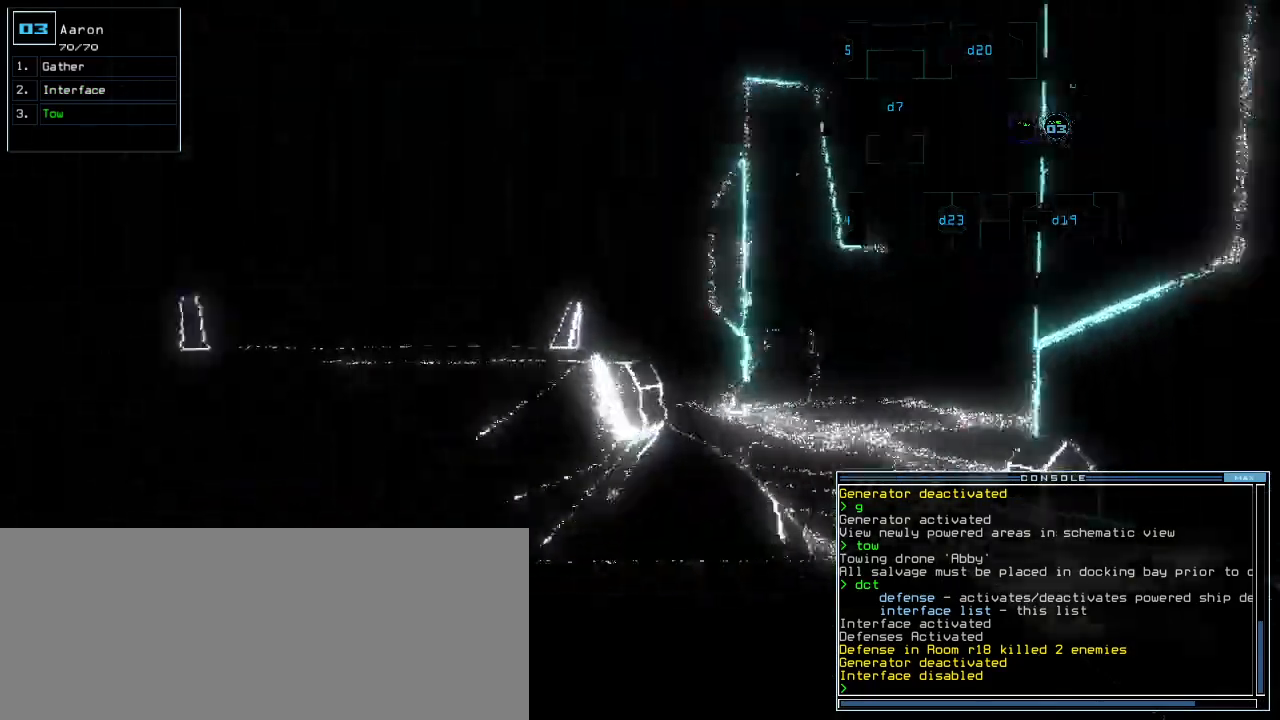
{"keys": ["left", "up"], "events": [[400, "up", "down"]]}
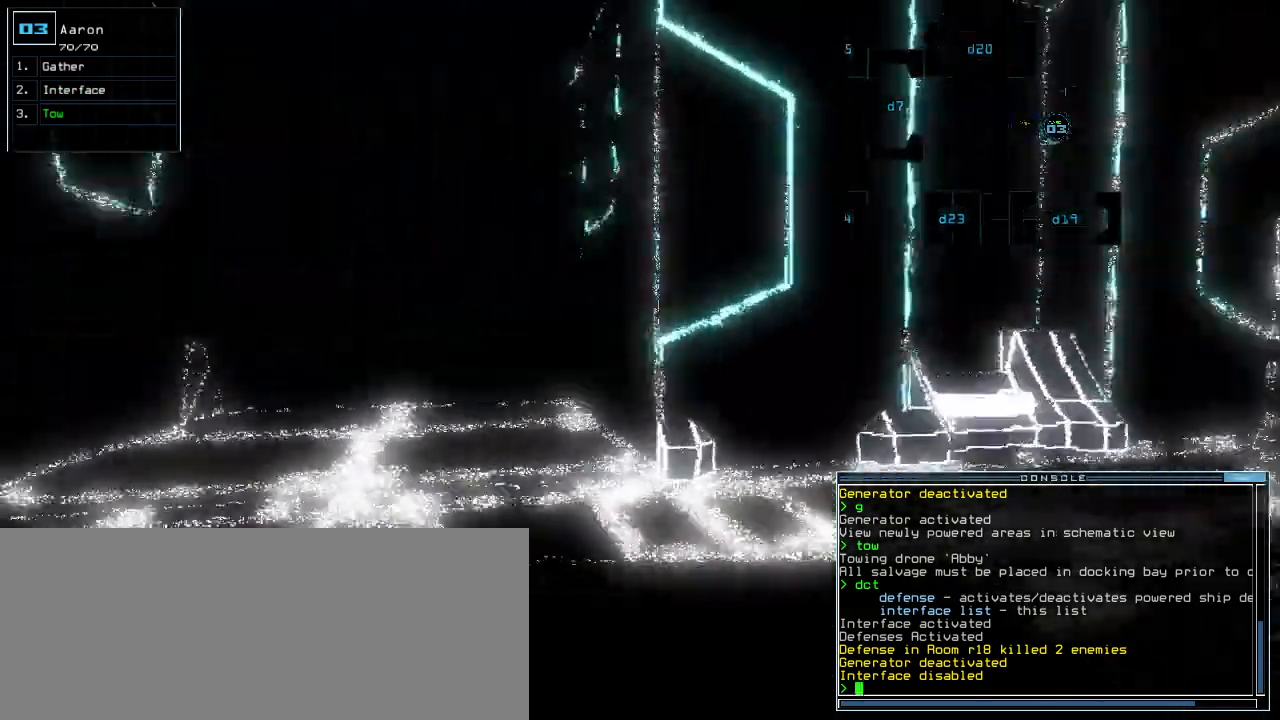
{"keys": ["right", "up"], "events": [[100, "left", "up"], [300, "right", "down"], [420, "right", "up"], [500, "right", "down"]]}
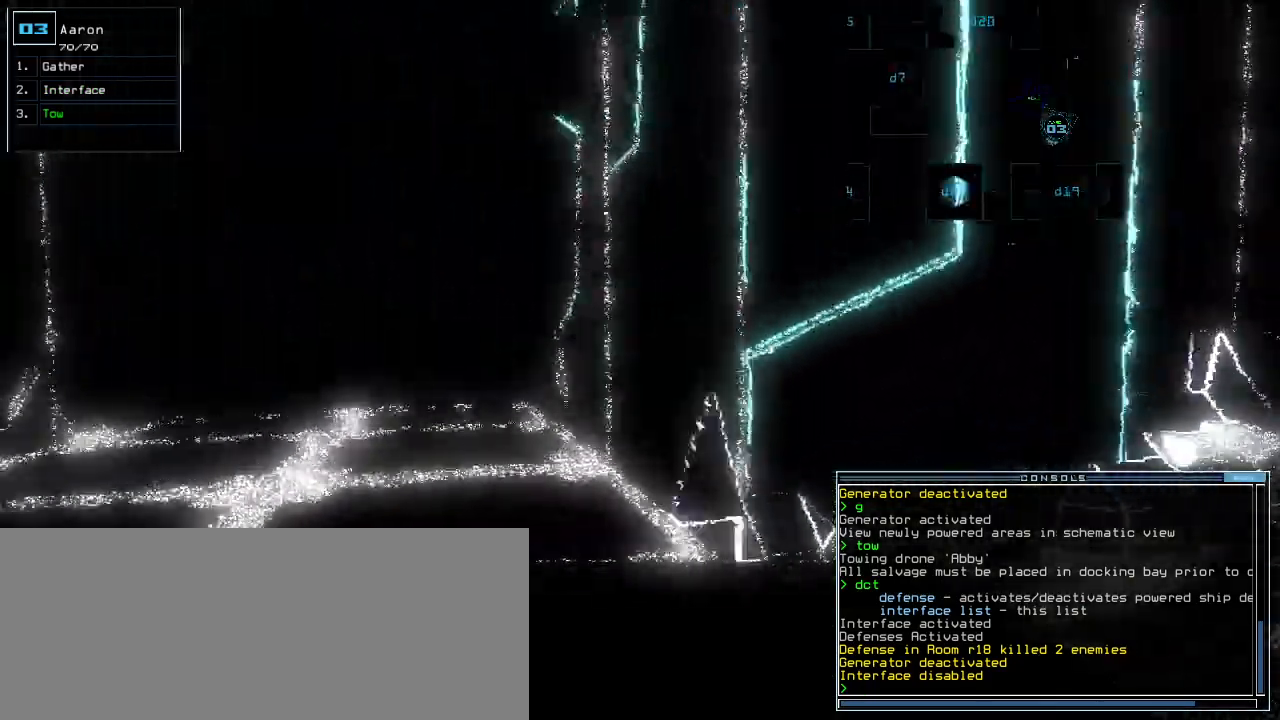
{"keys": ["up"], "events": [[440, "right", "up"]]}
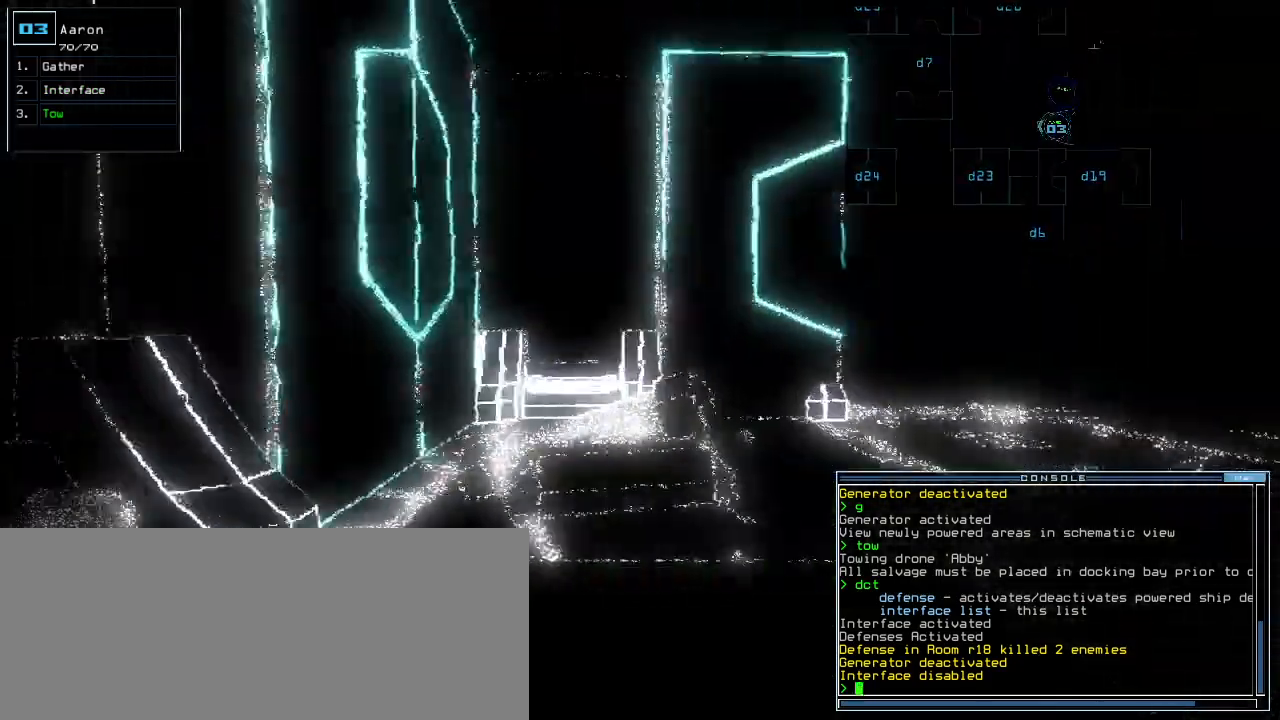
{"keys": ["up"], "events": [[200, "right", "down"], [280, "right", "up"]]}
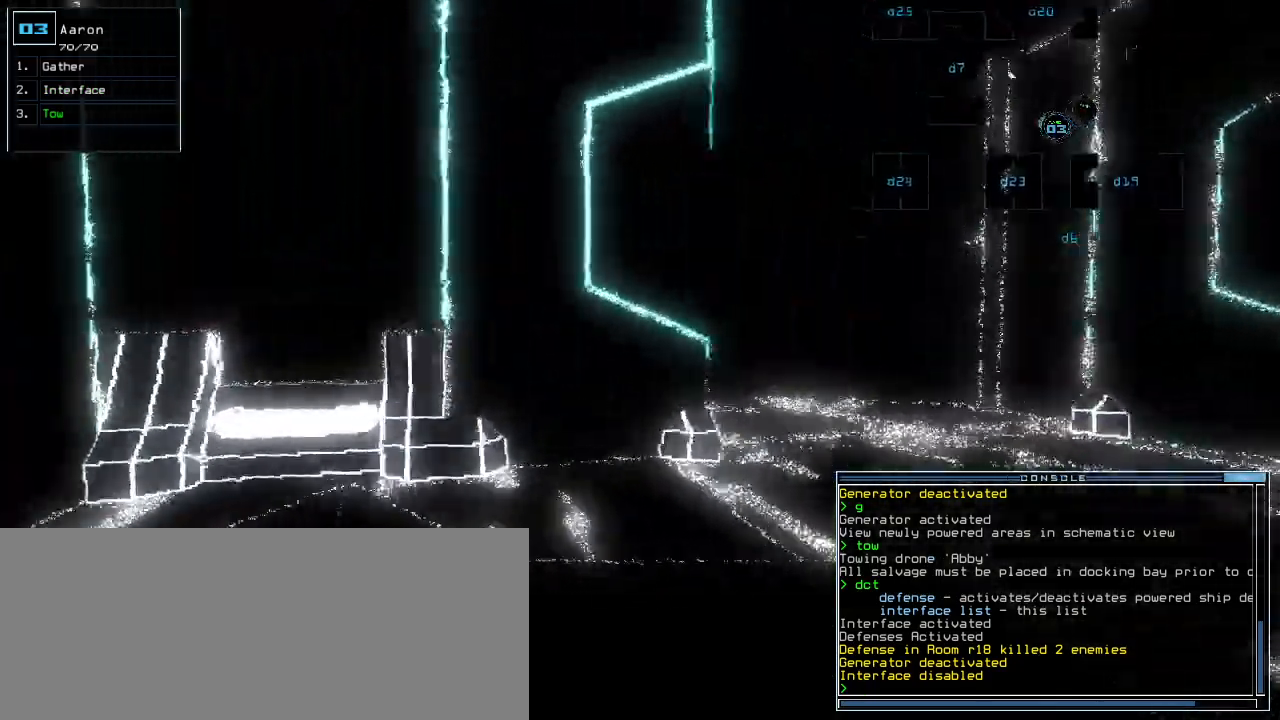
{"keys": ["right", "up"], "events": [[20, "right", "down"], [120, "right", "up"], [440, "right", "down"]]}
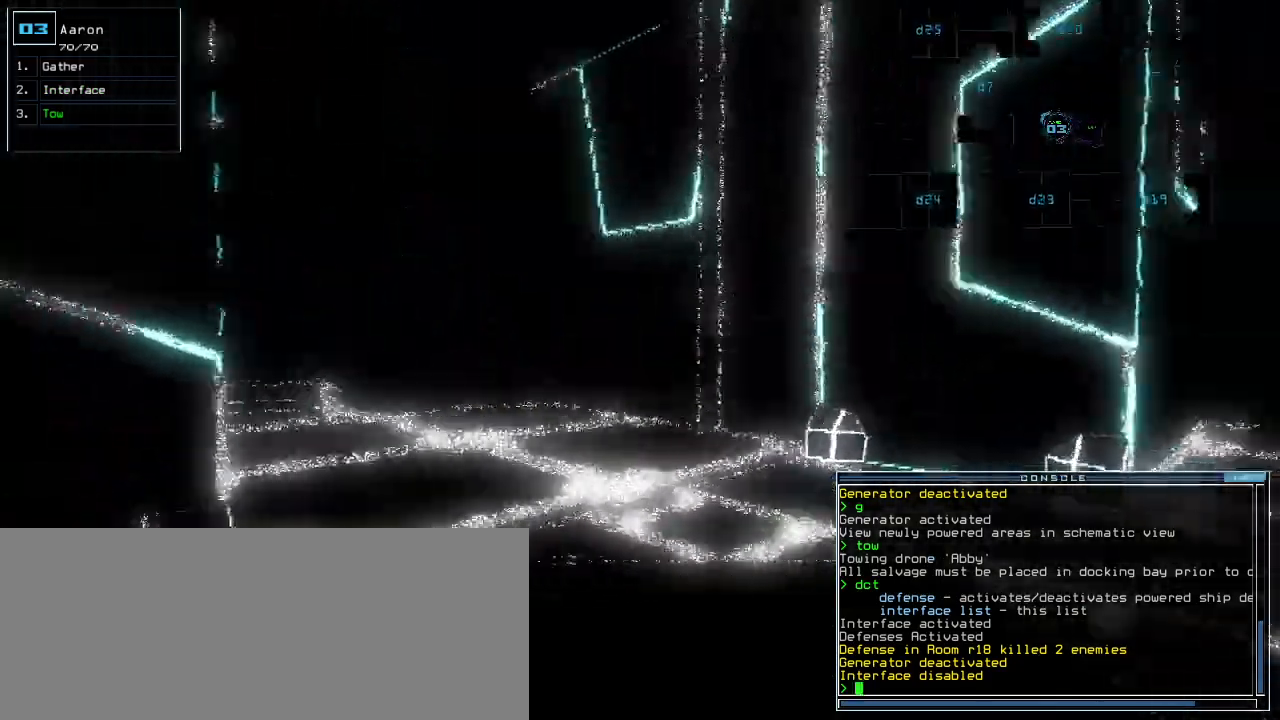
{"keys": ["up"], "events": [[20, "right", "up"]]}
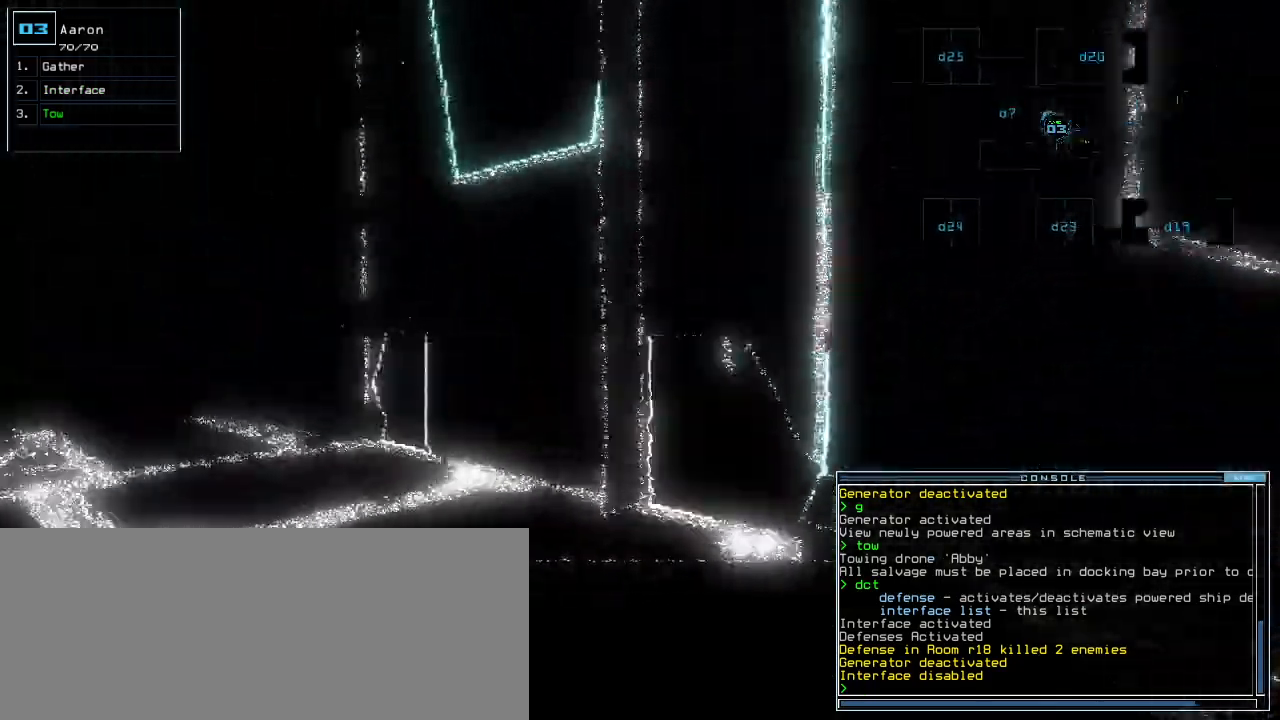
{"keys": ["up"], "events": [[40, "left", "down"], [240, "left", "up"], [380, "left", "down"], [460, "left", "up"]]}